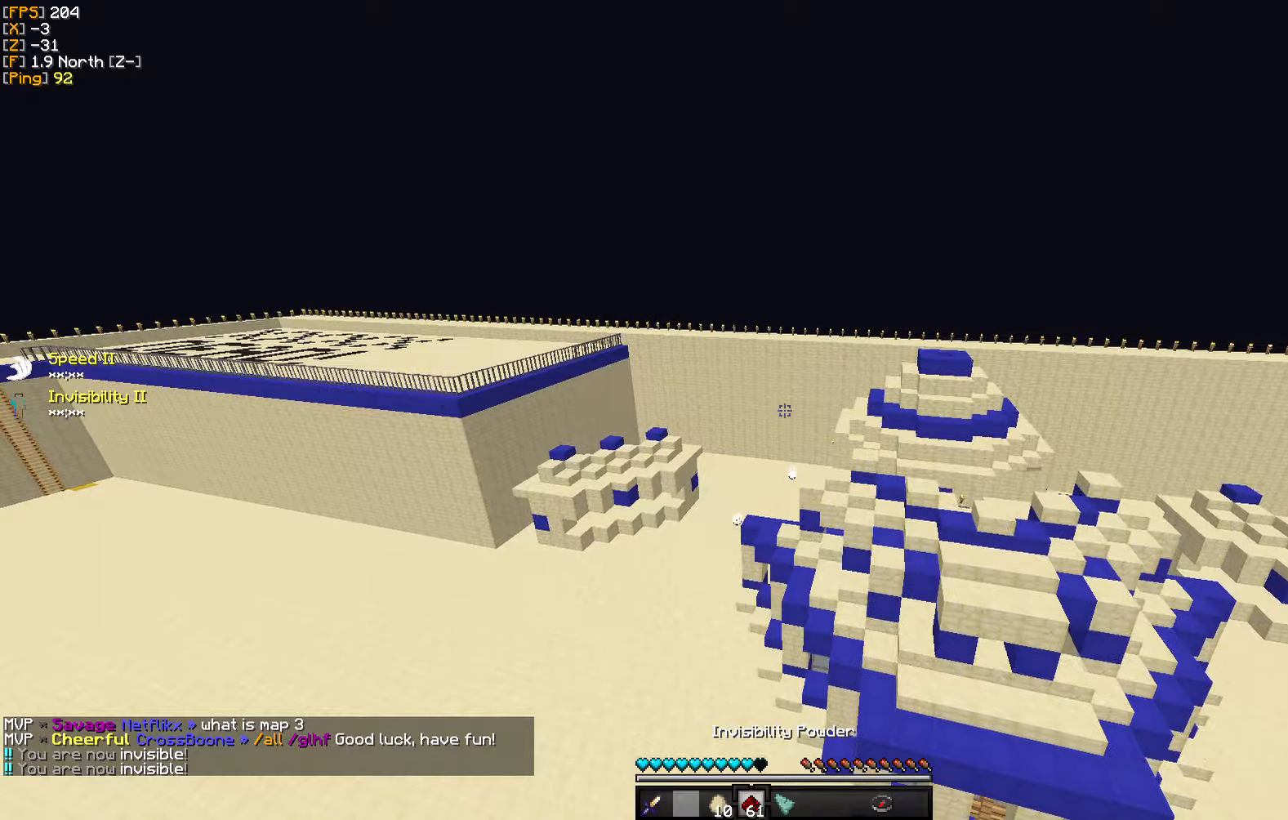
Gameplay with keyboard and mouse; each line is a JSON object with the keys and mouse buttons held at the frame after it. "events" lists presses ("down") and releases ("up") of "a", "d", "s", "w", "mouse_left" and "mouse_right" between this image and that frame as [ms after this image, input, new state], when the widget could be followed in between. "mouse_left", "mouse_right" = the "left", "right" buttons of the "mouse" list. No other keys are recorded. Fast repeated clicks can show as one long hold. Mouse movement is not recorded.
{"keys": ["w"], "mouse": [], "events": [[400, "d", "up"]]}
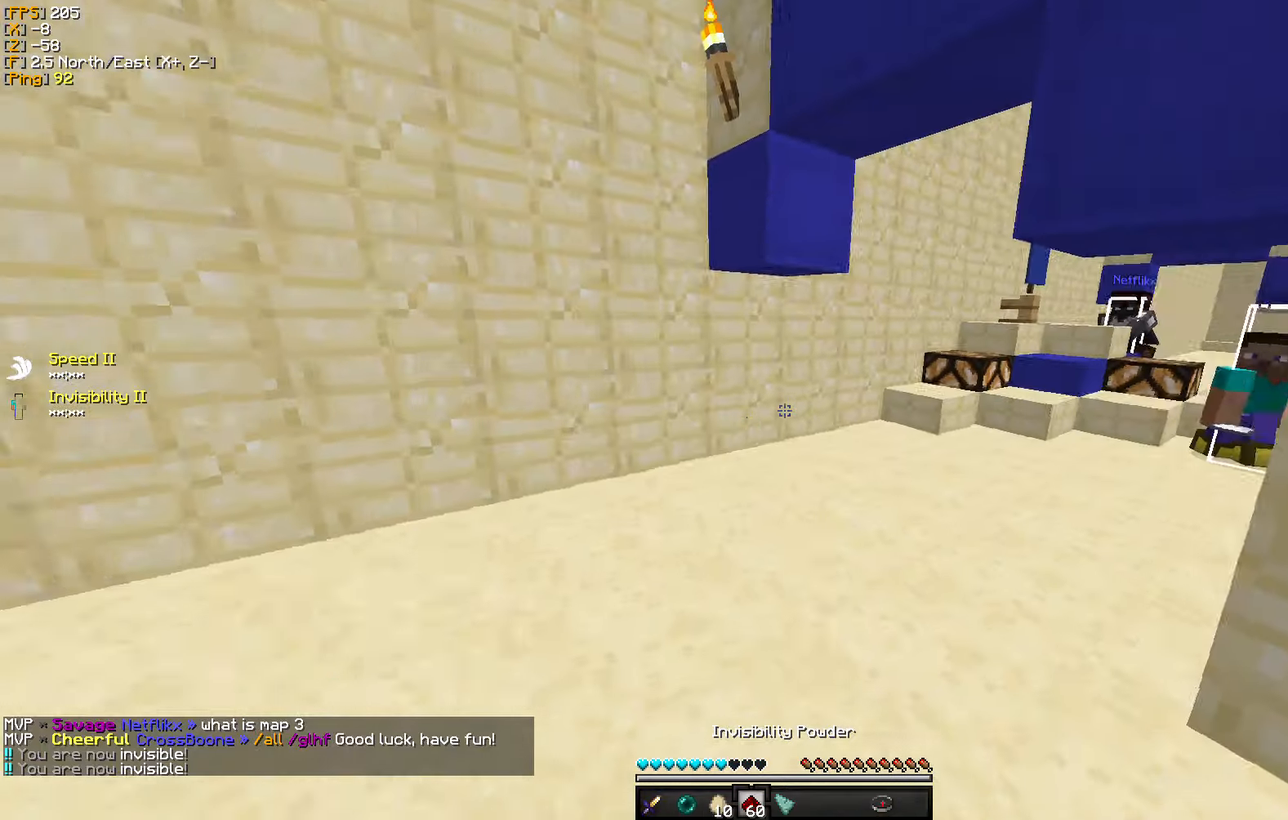
{"keys": ["d", "w"], "mouse": [], "events": [[283, "d", "down"]]}
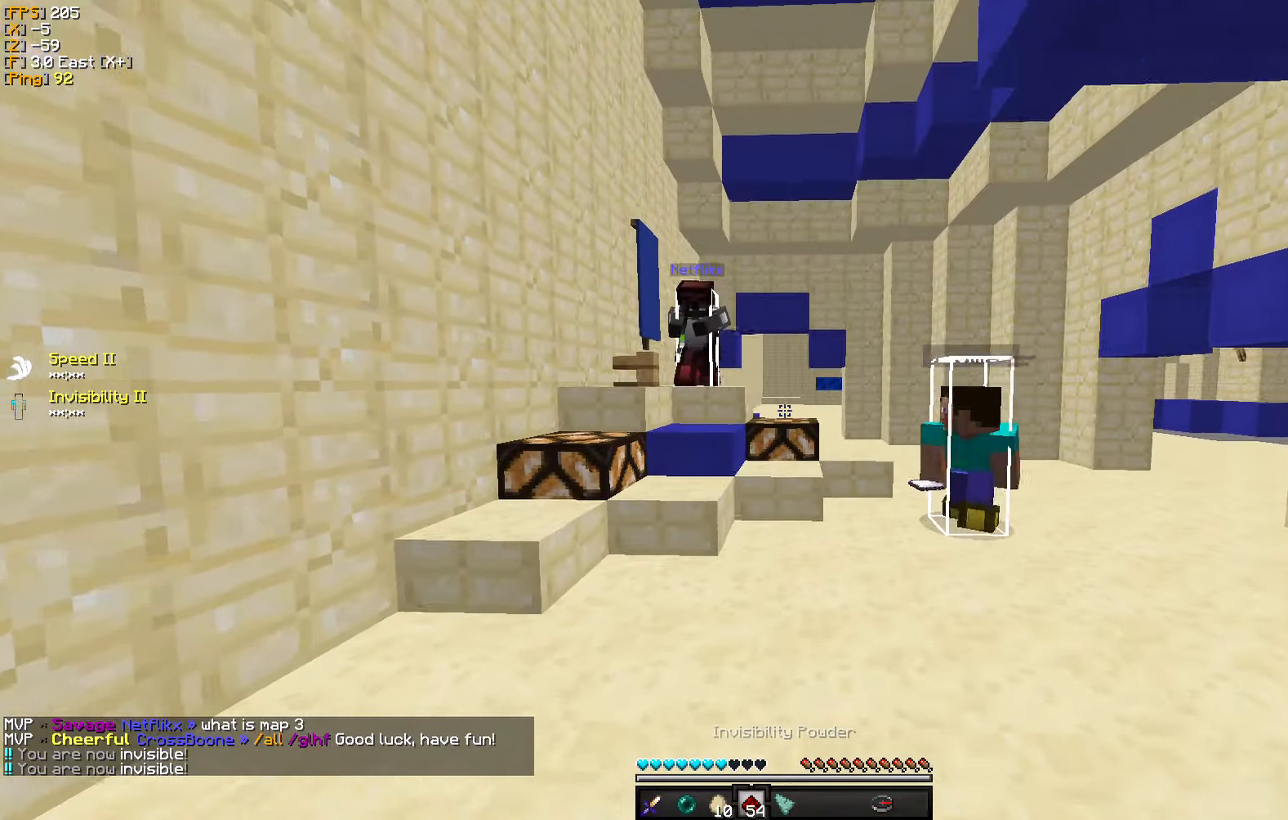
{"keys": ["d"], "mouse": [], "events": [[350, "w", "up"]]}
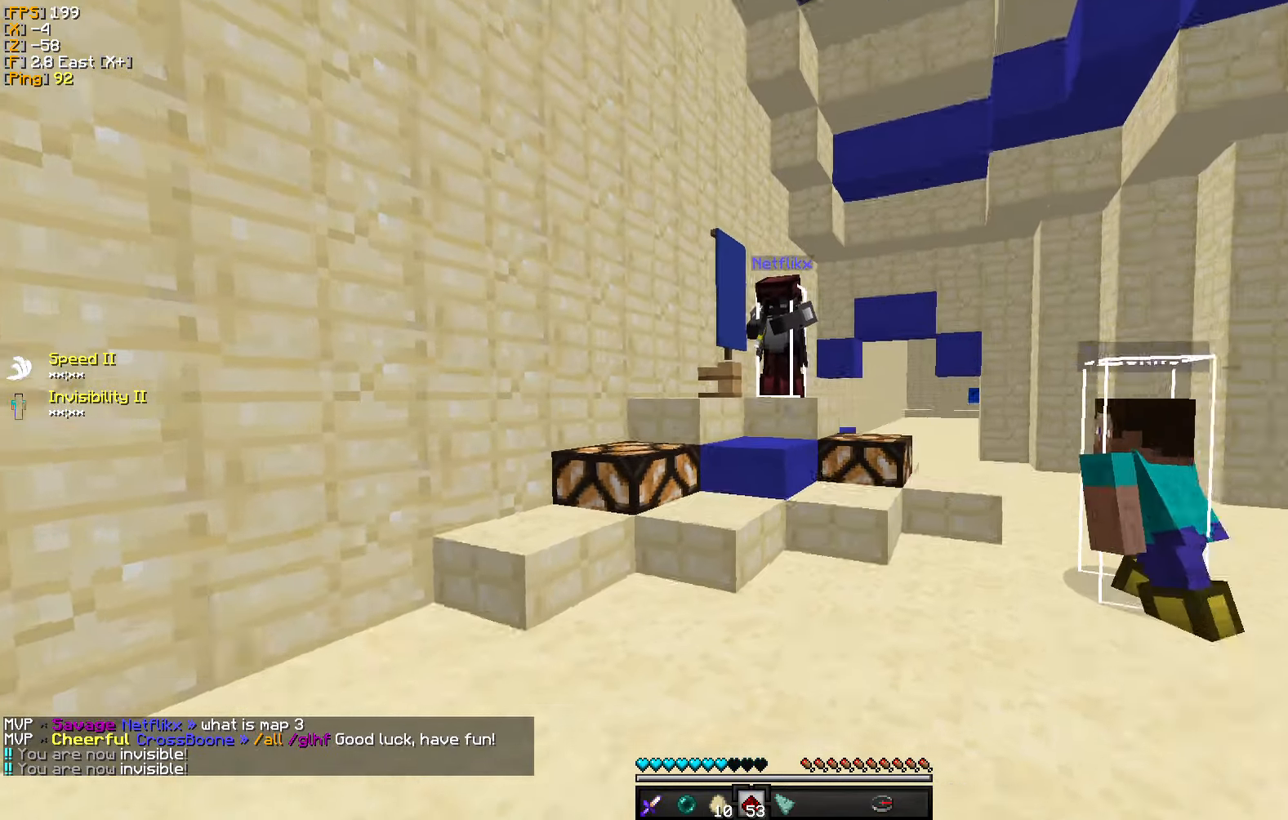
{"keys": ["a"], "mouse": [], "events": [[100, "d", "up"], [183, "a", "down"], [317, "w", "down"], [450, "w", "up"]]}
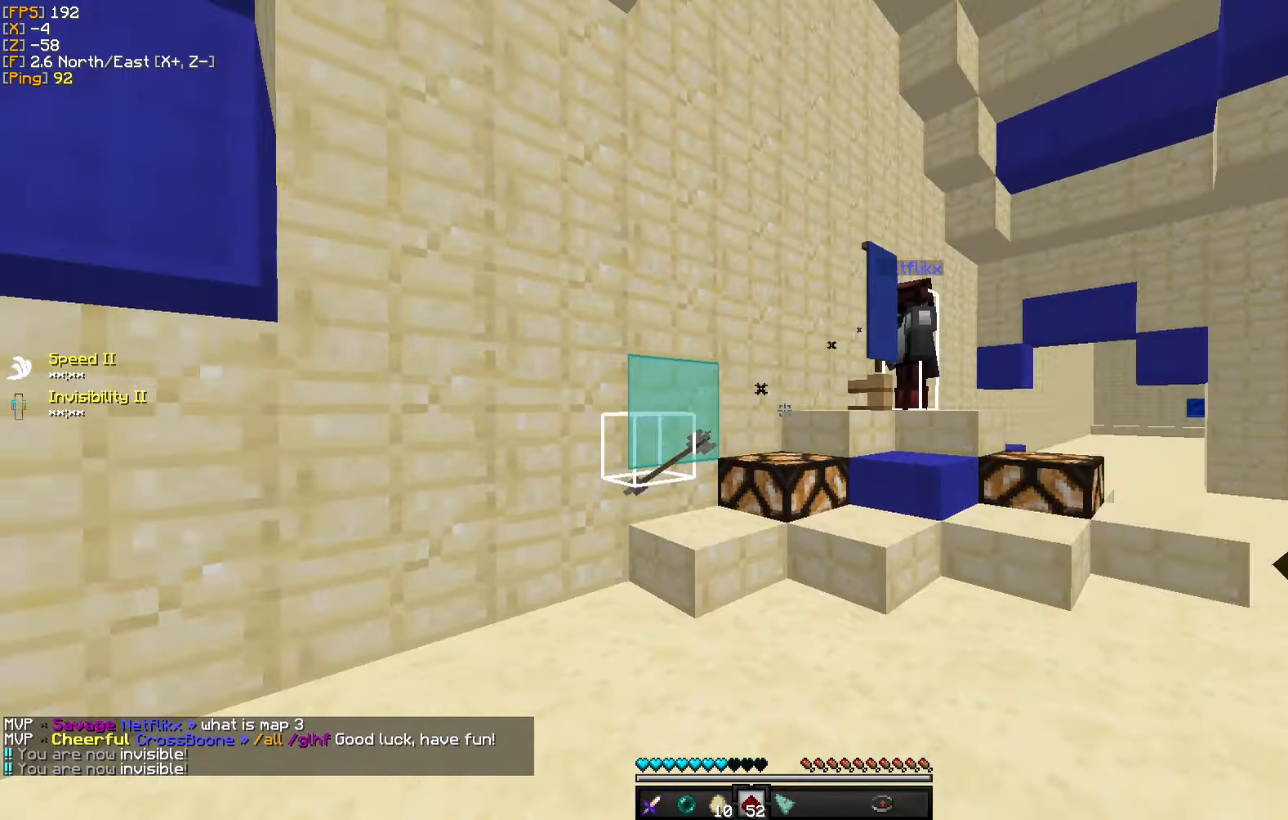
{"keys": ["a", "s"], "mouse": [], "events": [[83, "s", "down"]]}
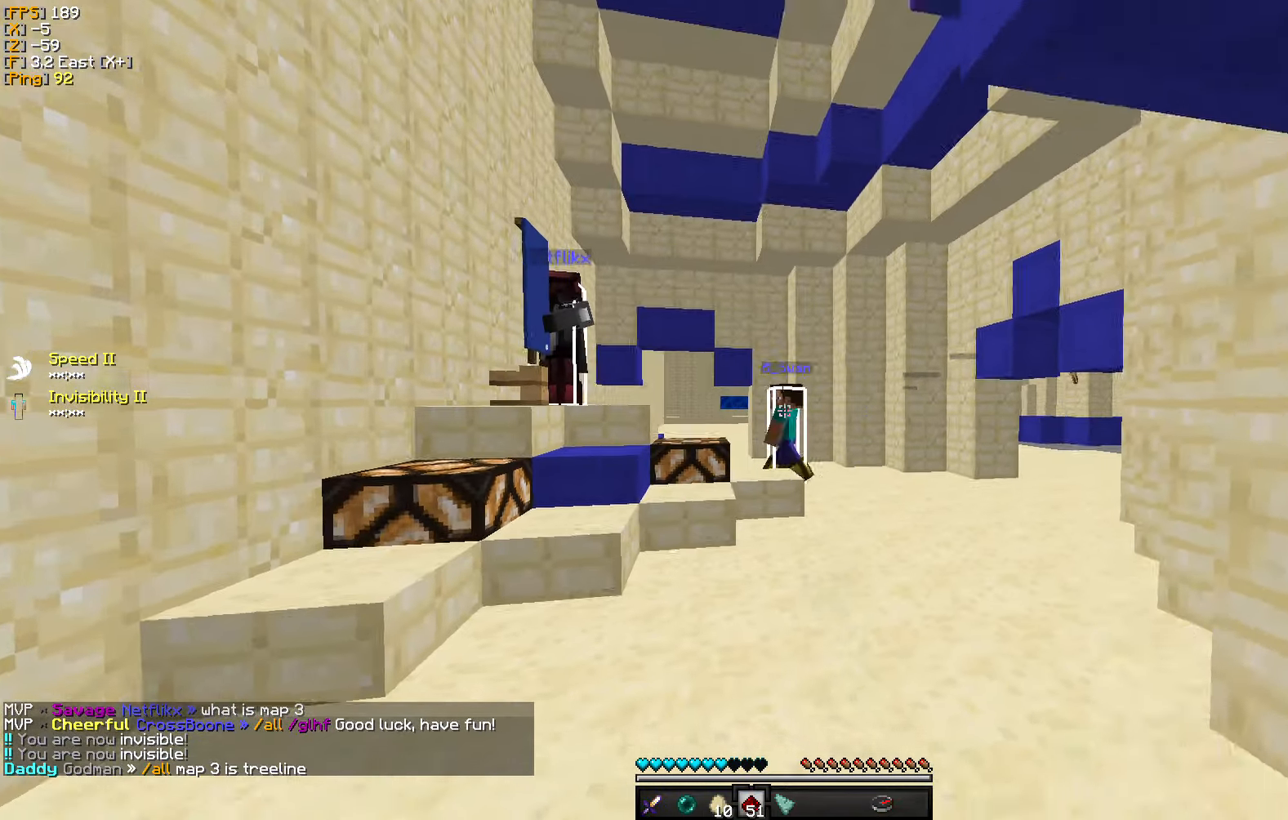
{"keys": ["a"], "mouse": [], "events": [[150, "a", "up"], [183, "a", "down"], [500, "s", "up"]]}
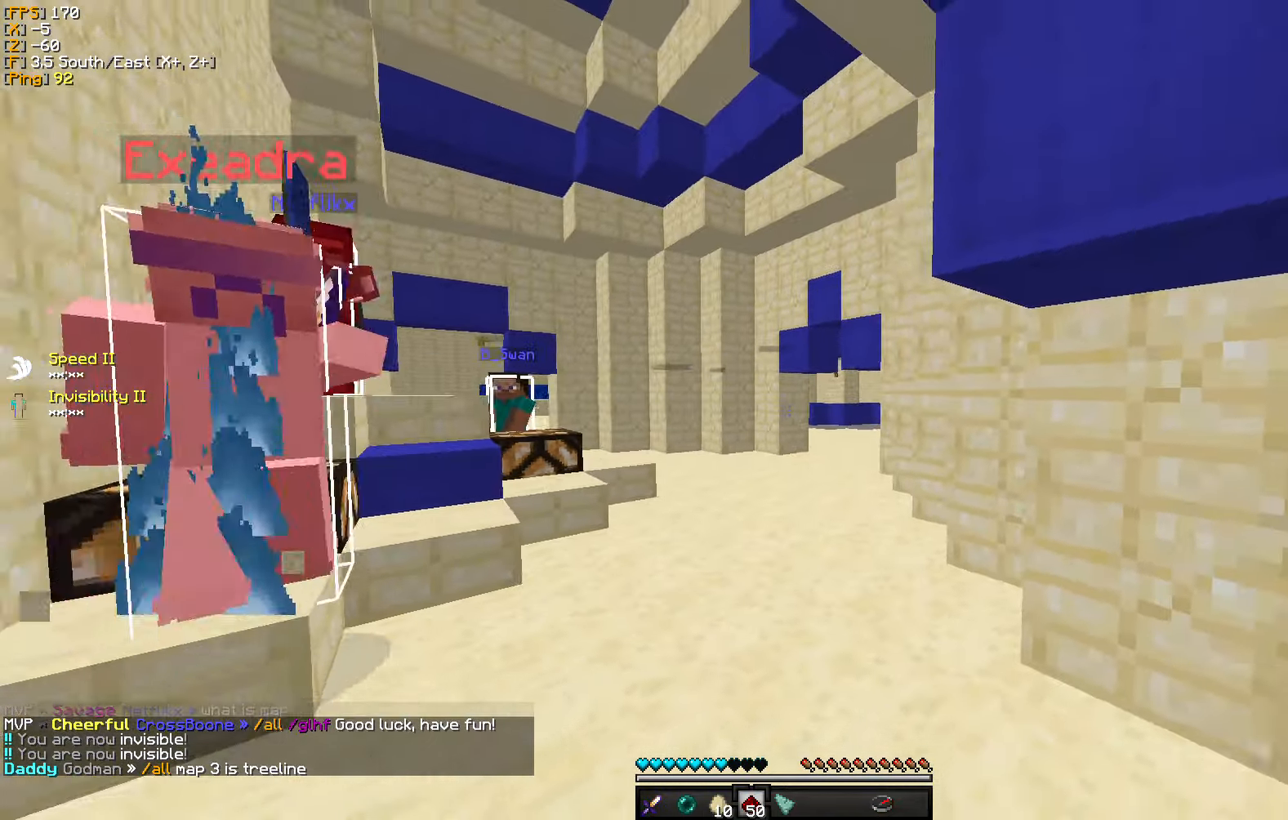
{"keys": ["w"], "mouse": [], "events": [[83, "w", "down"], [117, "a", "up"], [183, "mouse_left", "down"], [300, "mouse_left", "up"], [367, "mouse_left", "down"], [467, "mouse_left", "up"]]}
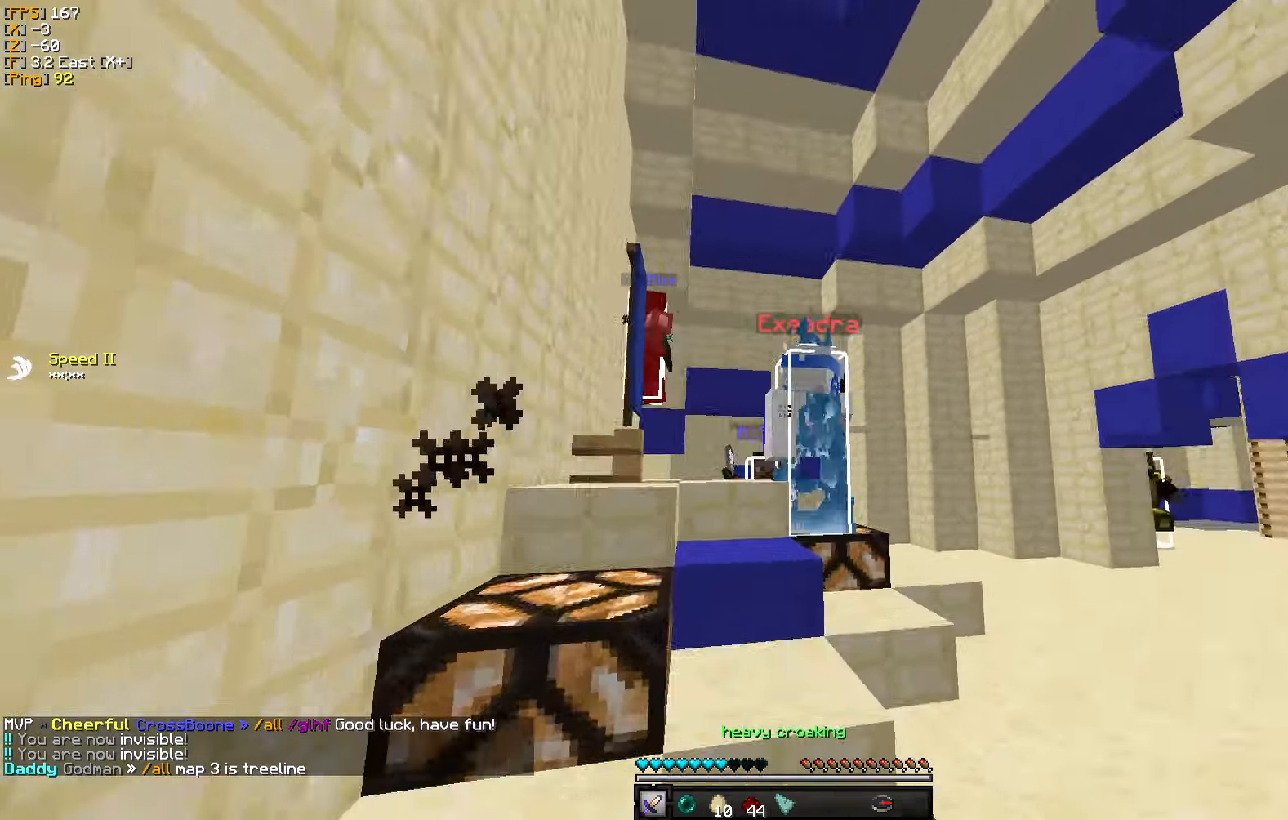
{"keys": ["a", "w"], "mouse": [], "events": [[33, "mouse_left", "down"], [133, "mouse_left", "up"], [200, "mouse_left", "down"], [300, "mouse_left", "up"], [350, "a", "down"], [350, "mouse_left", "down"], [467, "mouse_left", "up"]]}
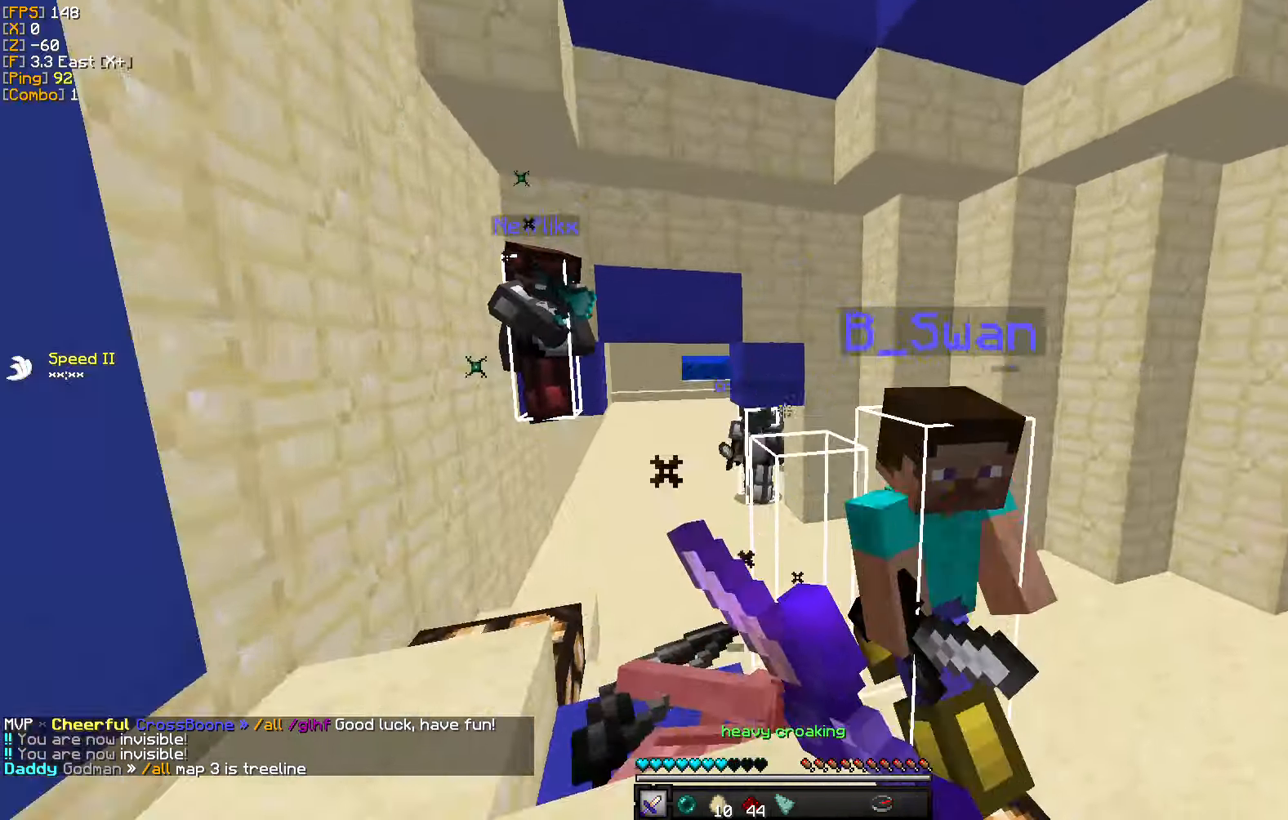
{"keys": ["w"], "mouse": [], "events": [[17, "mouse_left", "down"], [33, "a", "up"], [100, "a", "down"], [117, "mouse_left", "up"], [183, "mouse_left", "down"], [300, "mouse_left", "up"], [400, "a", "up"]]}
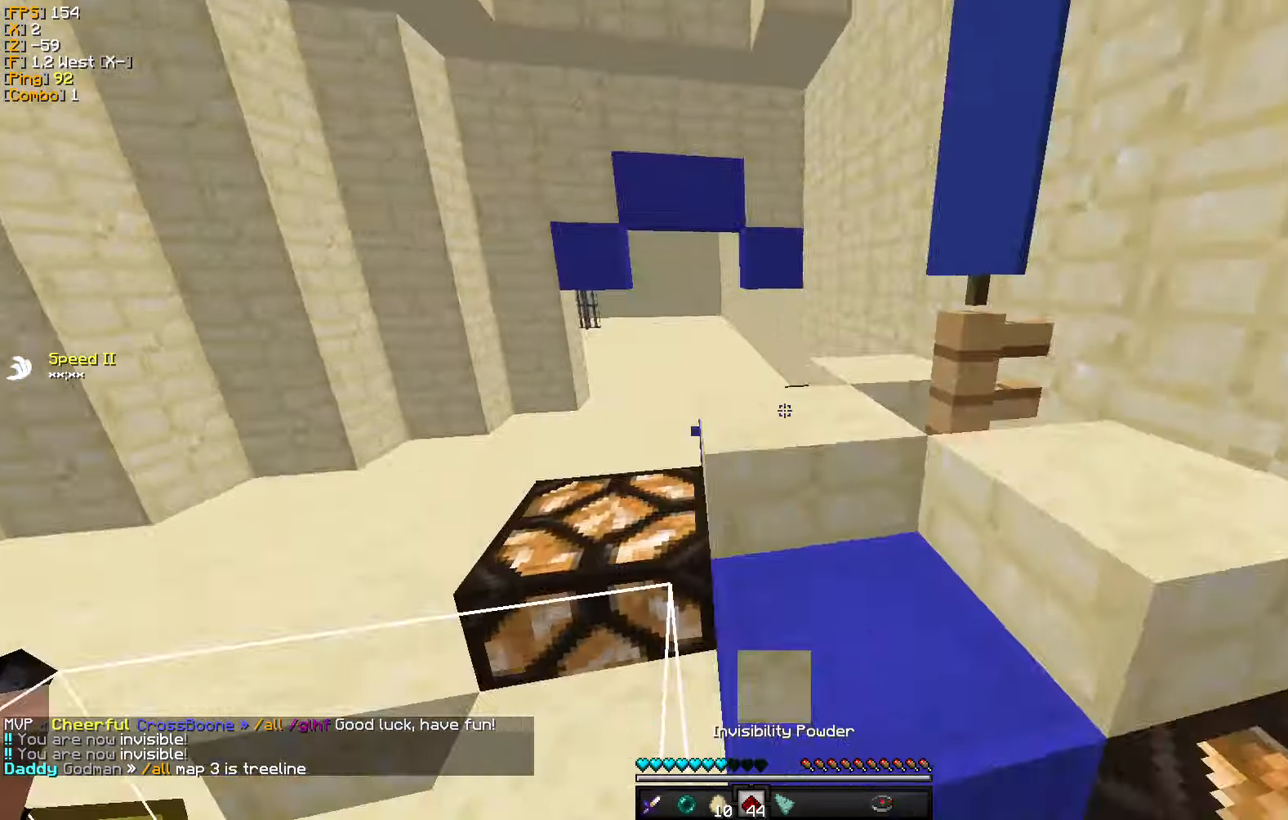
{"keys": ["w"], "mouse": ["left", "right"], "events": [[83, "a", "down"], [200, "a", "up"], [434, "mouse_left", "down"], [450, "mouse_right", "down"]]}
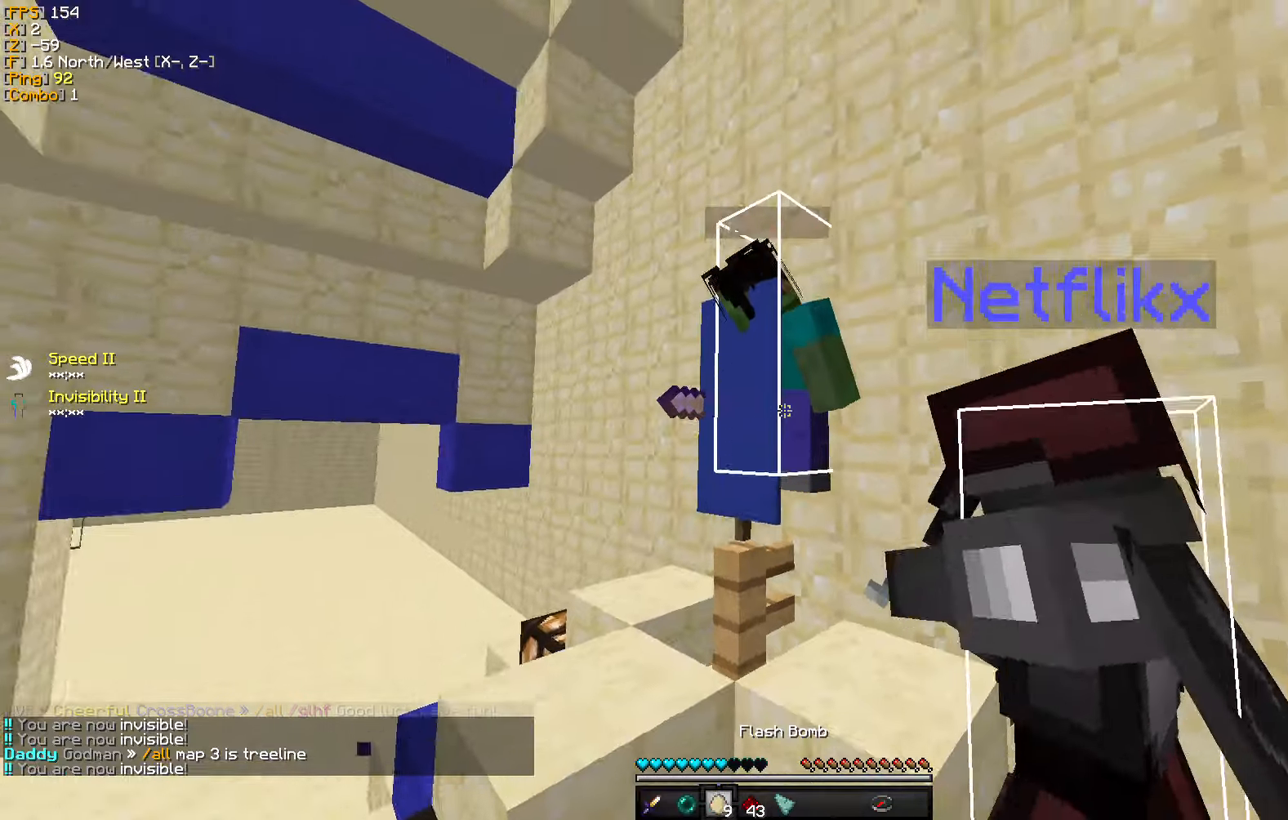
{"keys": ["a", "w"], "mouse": ["left"], "events": [[34, "mouse_right", "up"], [50, "mouse_left", "up"], [117, "mouse_left", "down"], [134, "mouse_right", "down"], [150, "mouse_right", "up"], [200, "mouse_left", "up"], [217, "a", "down"], [267, "mouse_left", "down"], [300, "mouse_right", "down"], [334, "mouse_right", "up"], [367, "mouse_left", "up"], [434, "mouse_left", "down"]]}
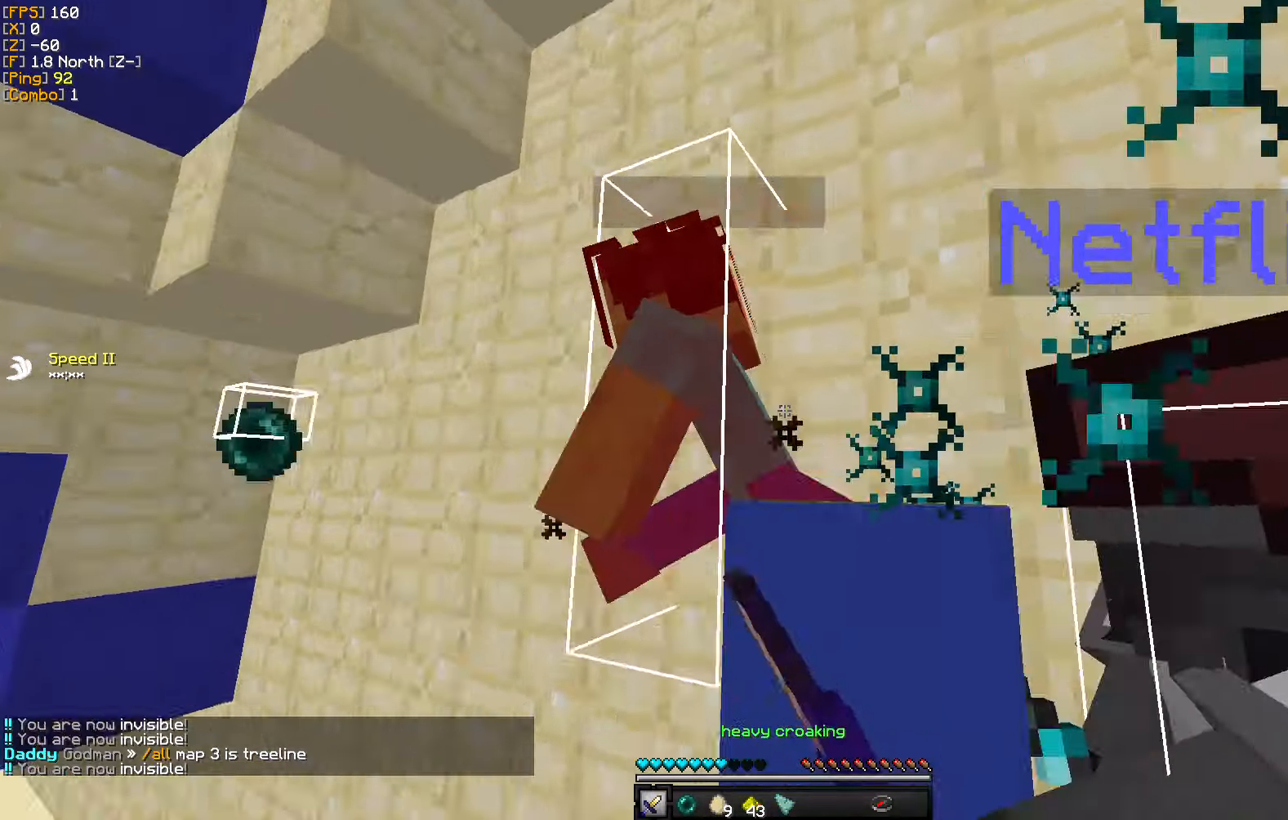
{"keys": ["a", "w"], "mouse": [], "events": [[17, "mouse_left", "up"], [100, "mouse_left", "down"], [167, "mouse_left", "up"], [234, "mouse_left", "down"], [334, "mouse_left", "up"], [384, "mouse_left", "down"], [500, "mouse_left", "up"]]}
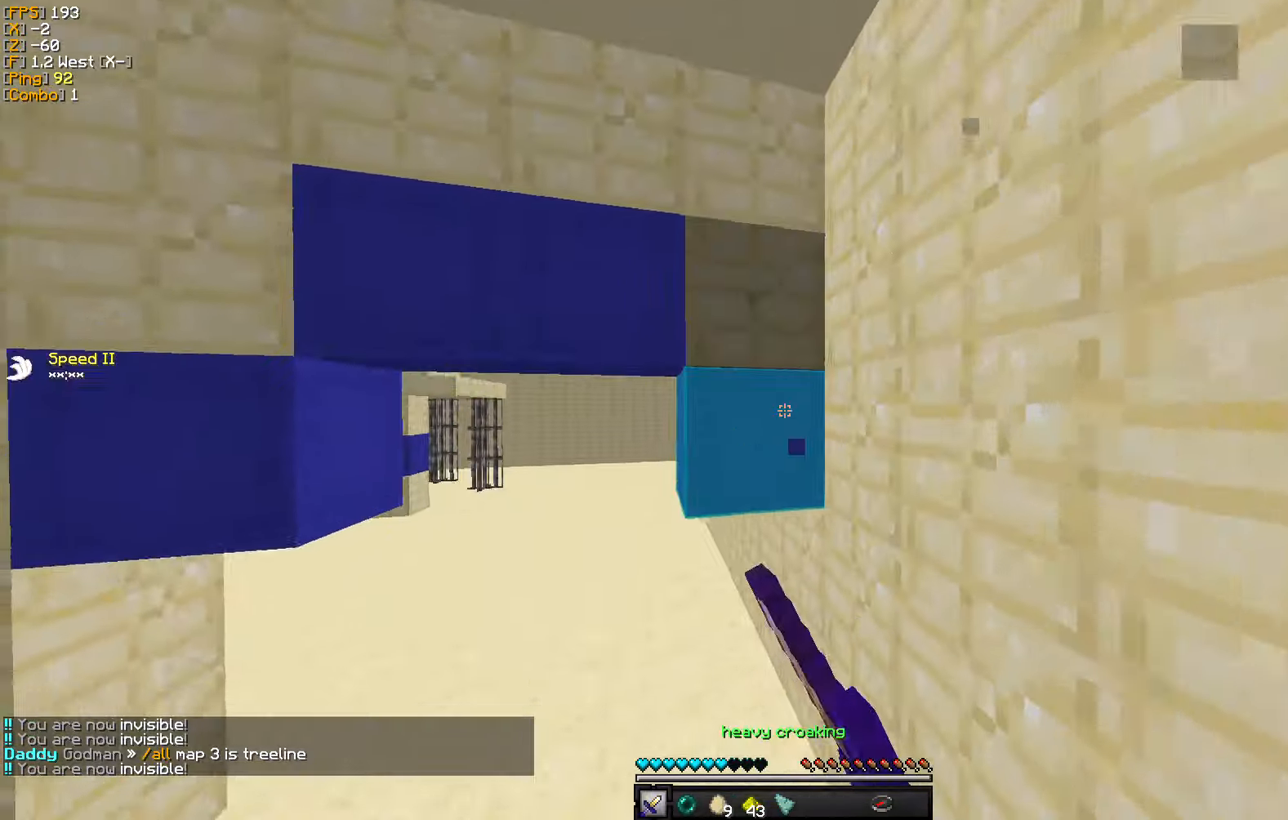
{"keys": ["w"], "mouse": [], "events": [[167, "a", "up"]]}
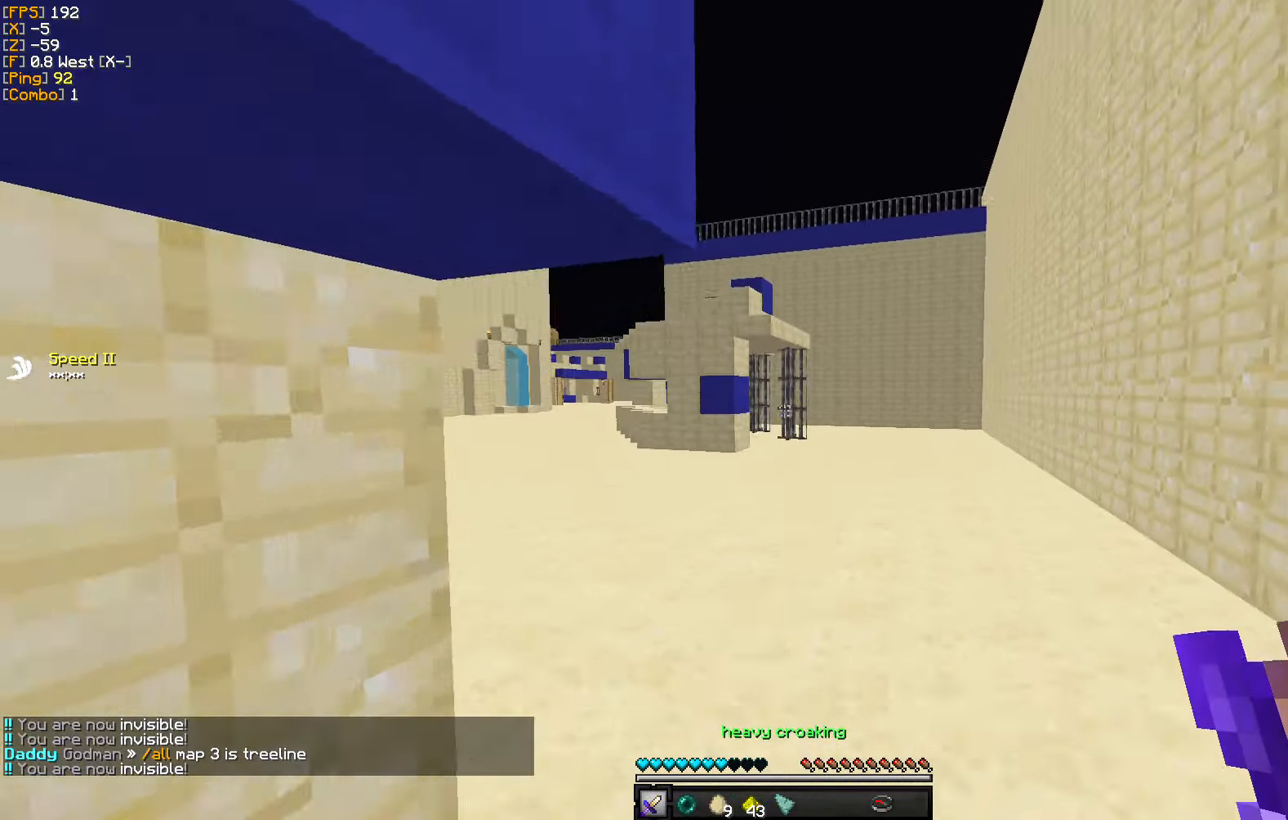
{"keys": ["w"], "mouse": [], "events": []}
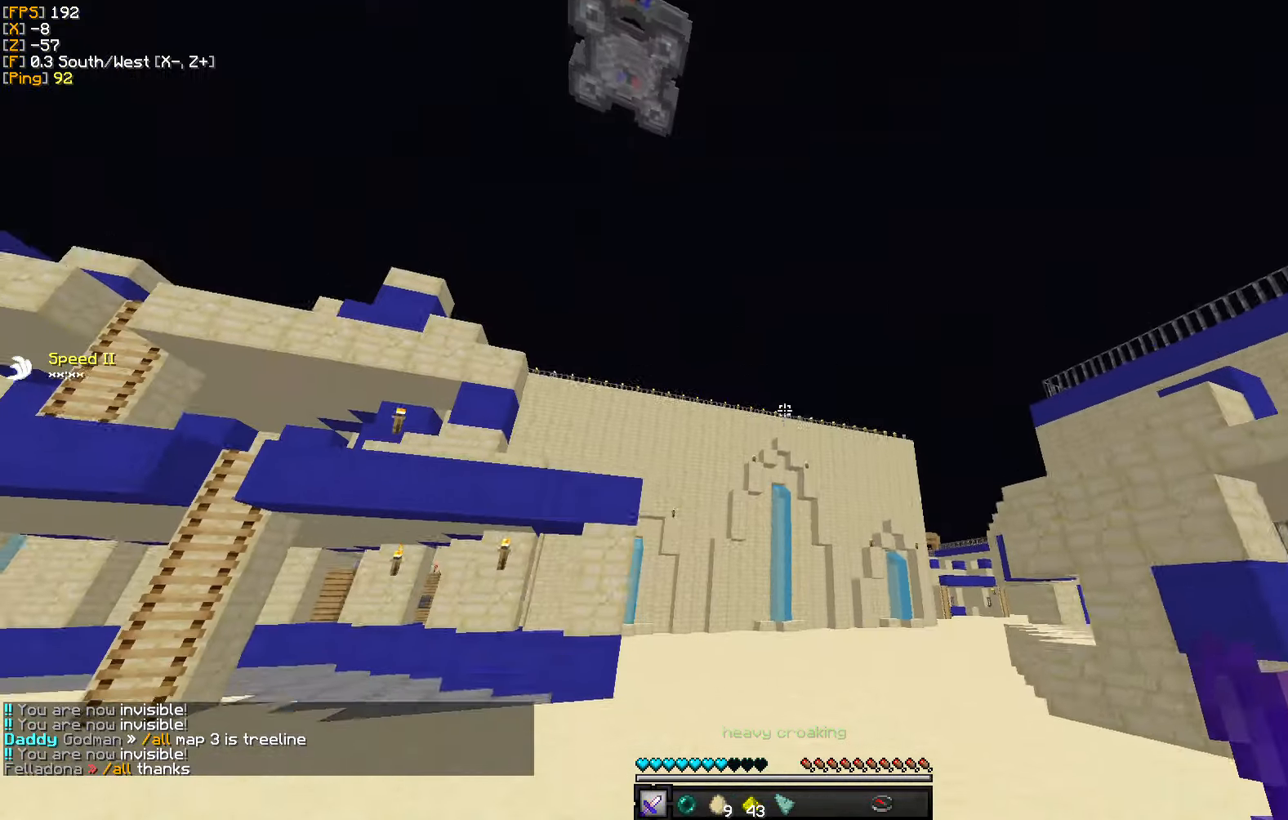
{"keys": ["w"], "mouse": [], "events": []}
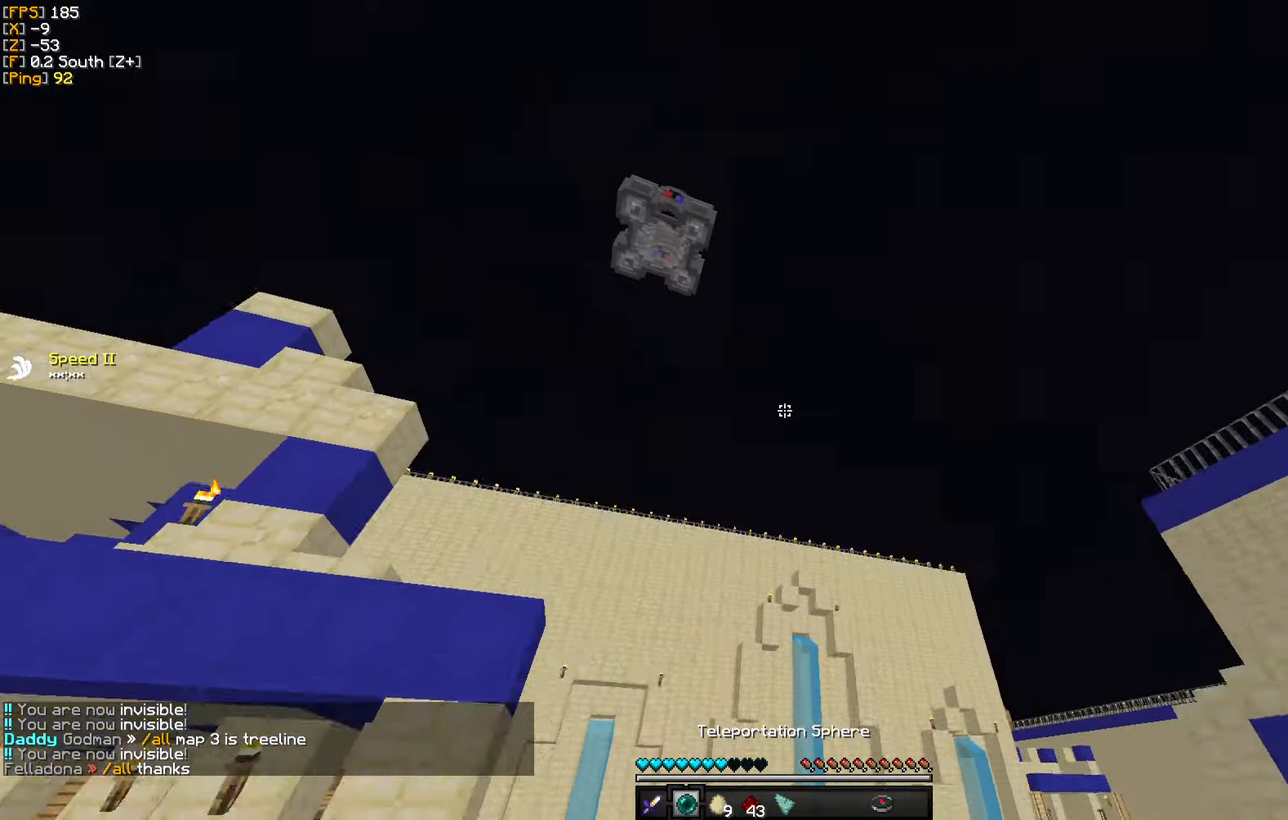
{"keys": ["w"], "mouse": [], "events": [[150, "mouse_right", "down"], [284, "mouse_right", "up"]]}
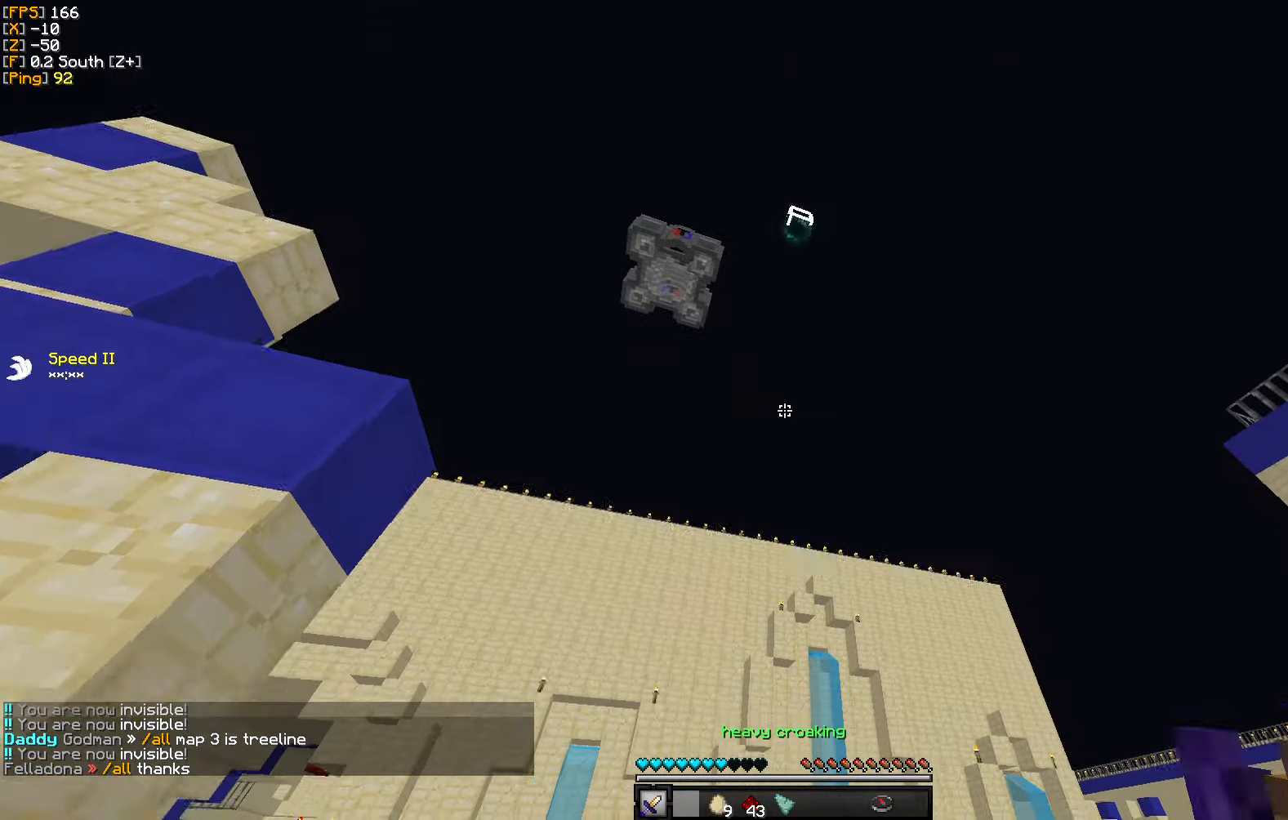
{"keys": ["w"], "mouse": ["right"], "events": [[500, "mouse_right", "down"]]}
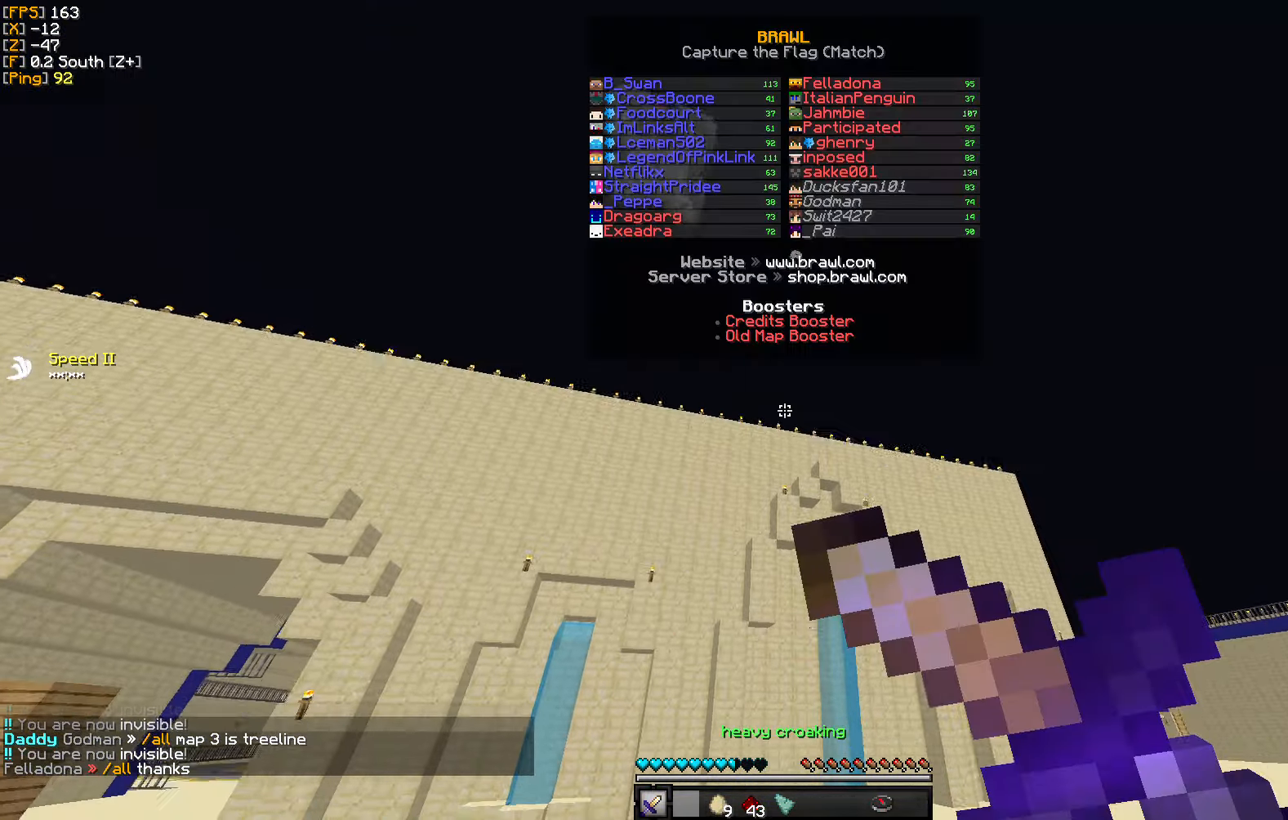
{"keys": ["w"], "mouse": ["right"], "events": []}
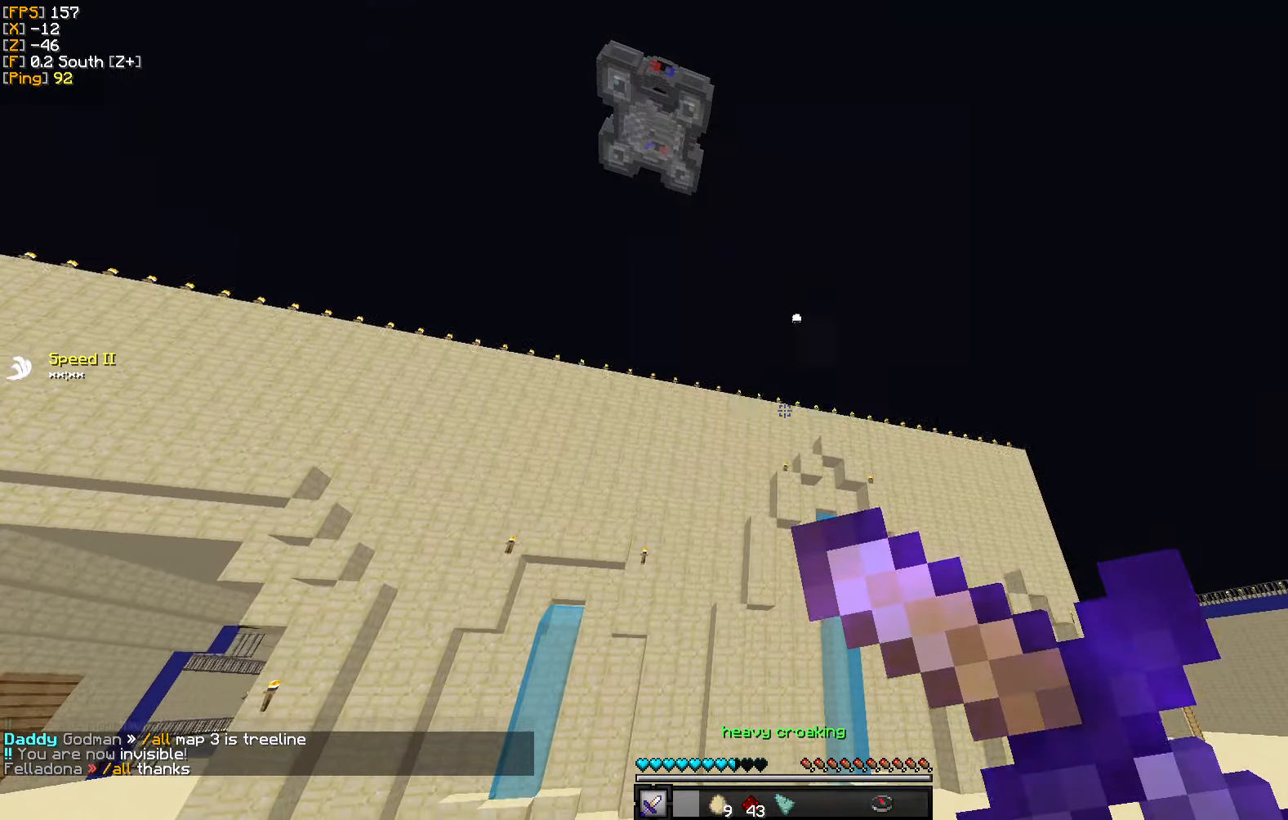
{"keys": ["w"], "mouse": ["right"], "events": []}
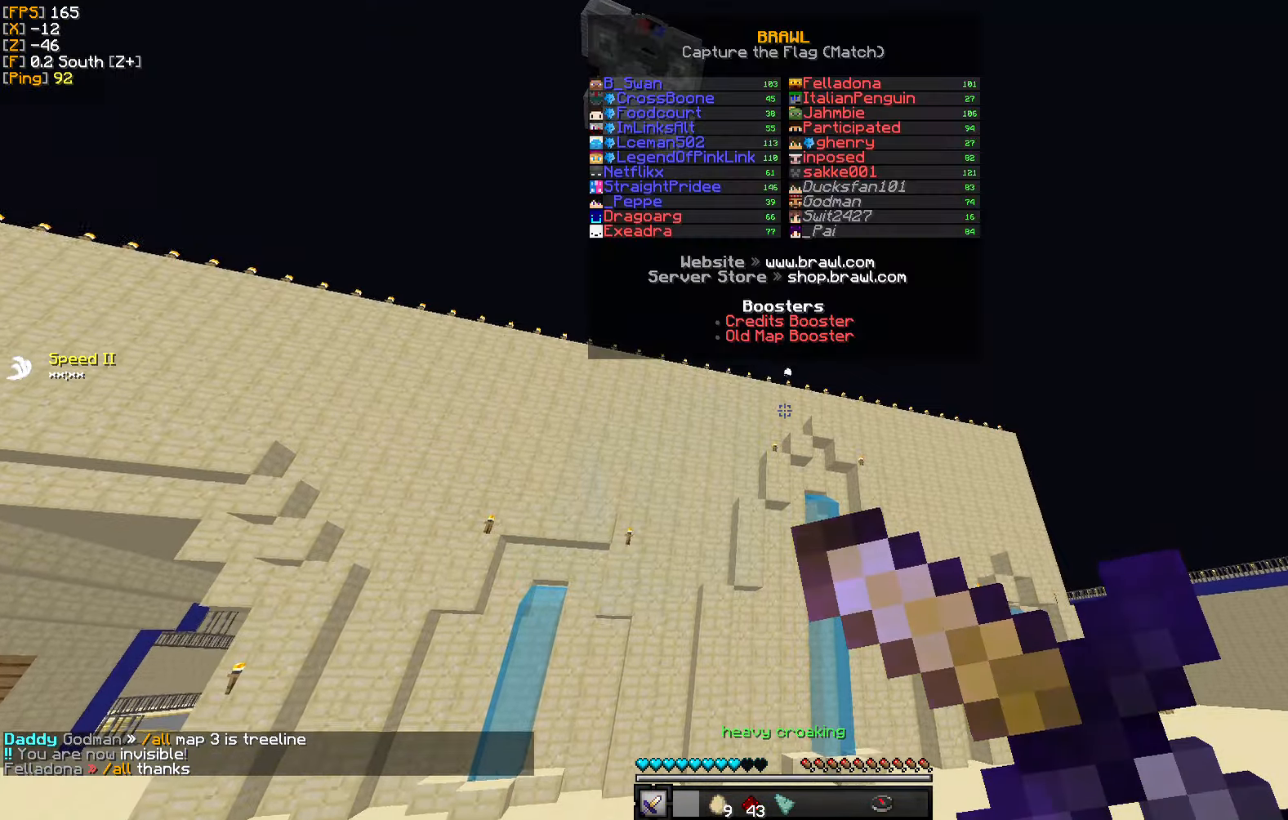
{"keys": ["w"], "mouse": ["right"], "events": []}
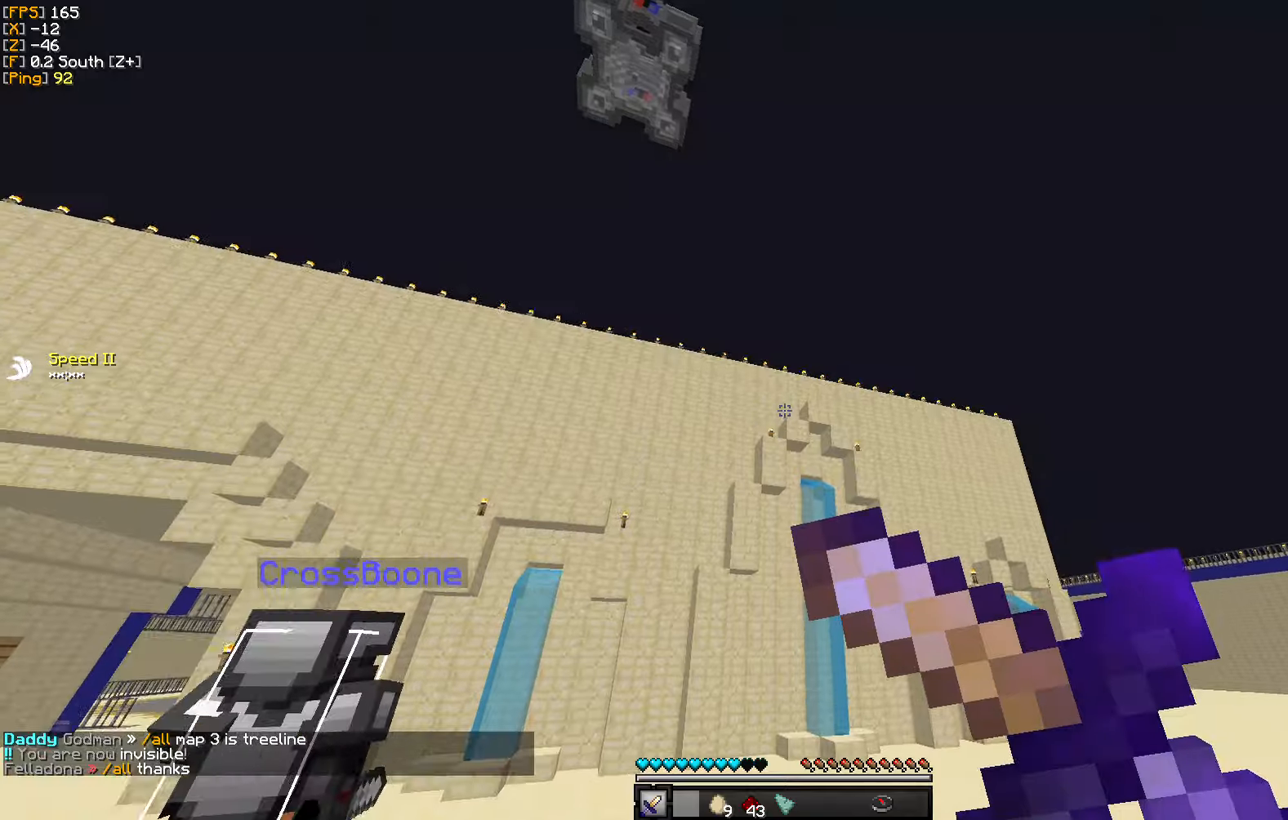
{"keys": ["w"], "mouse": [], "events": [[366, "mouse_right", "up"]]}
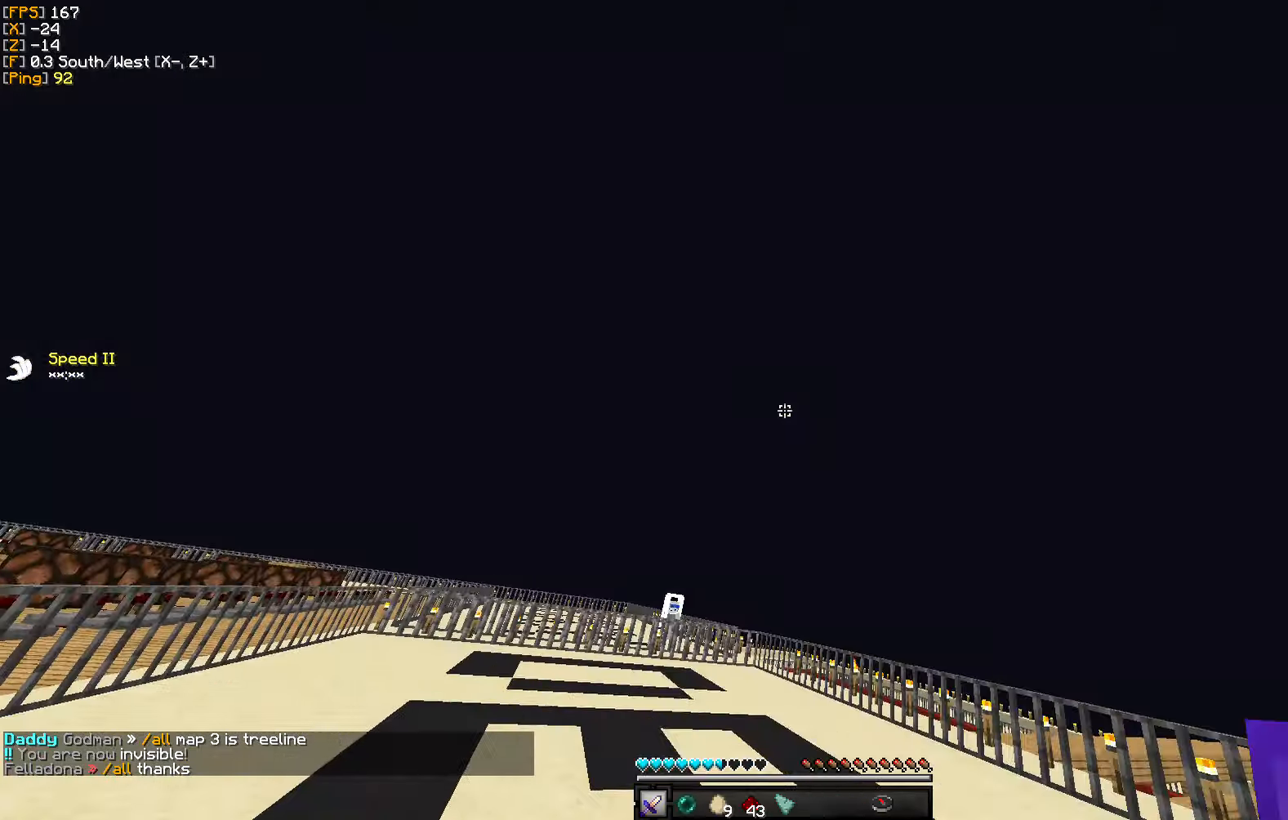
{"keys": ["d", "w"], "mouse": [], "events": [[50, "d", "down"]]}
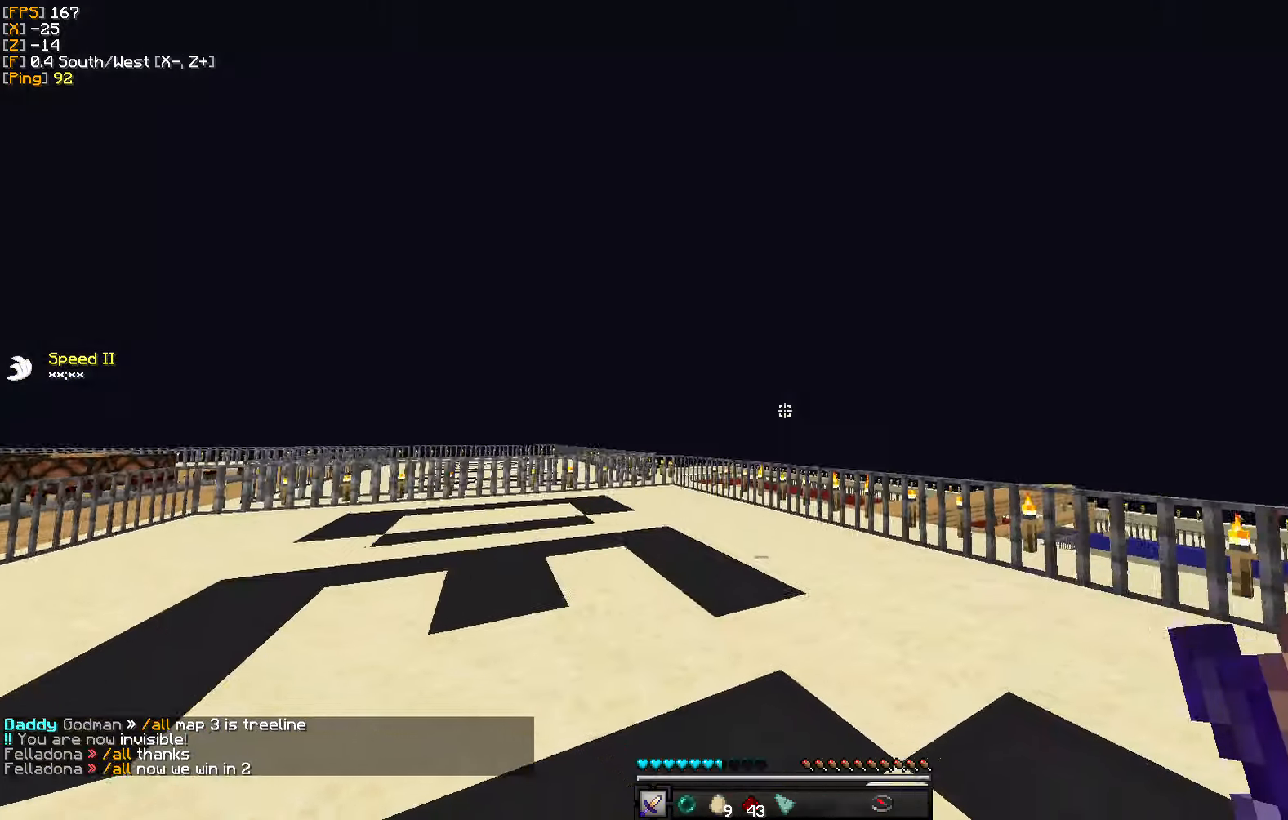
{"keys": ["d", "w"], "mouse": [], "events": []}
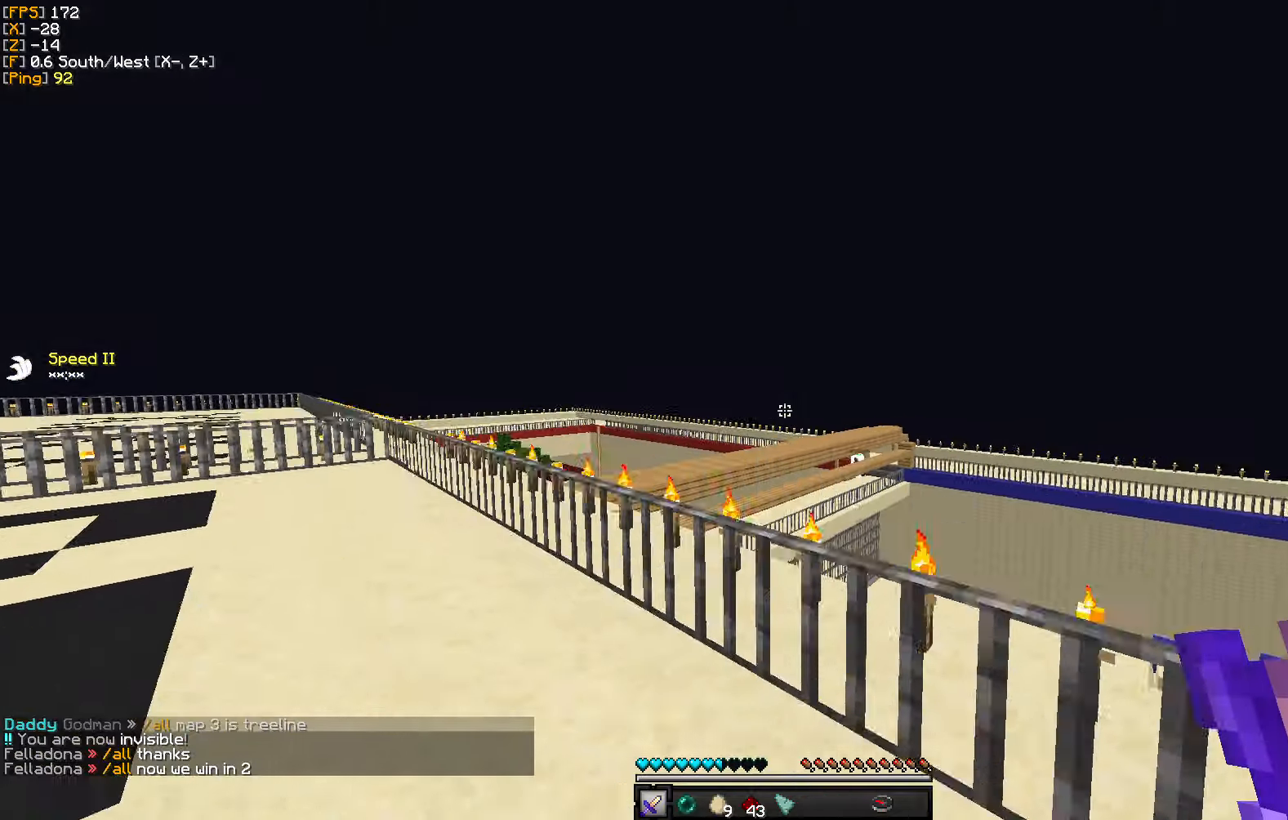
{"keys": ["w"], "mouse": [], "events": [[183, "d", "up"]]}
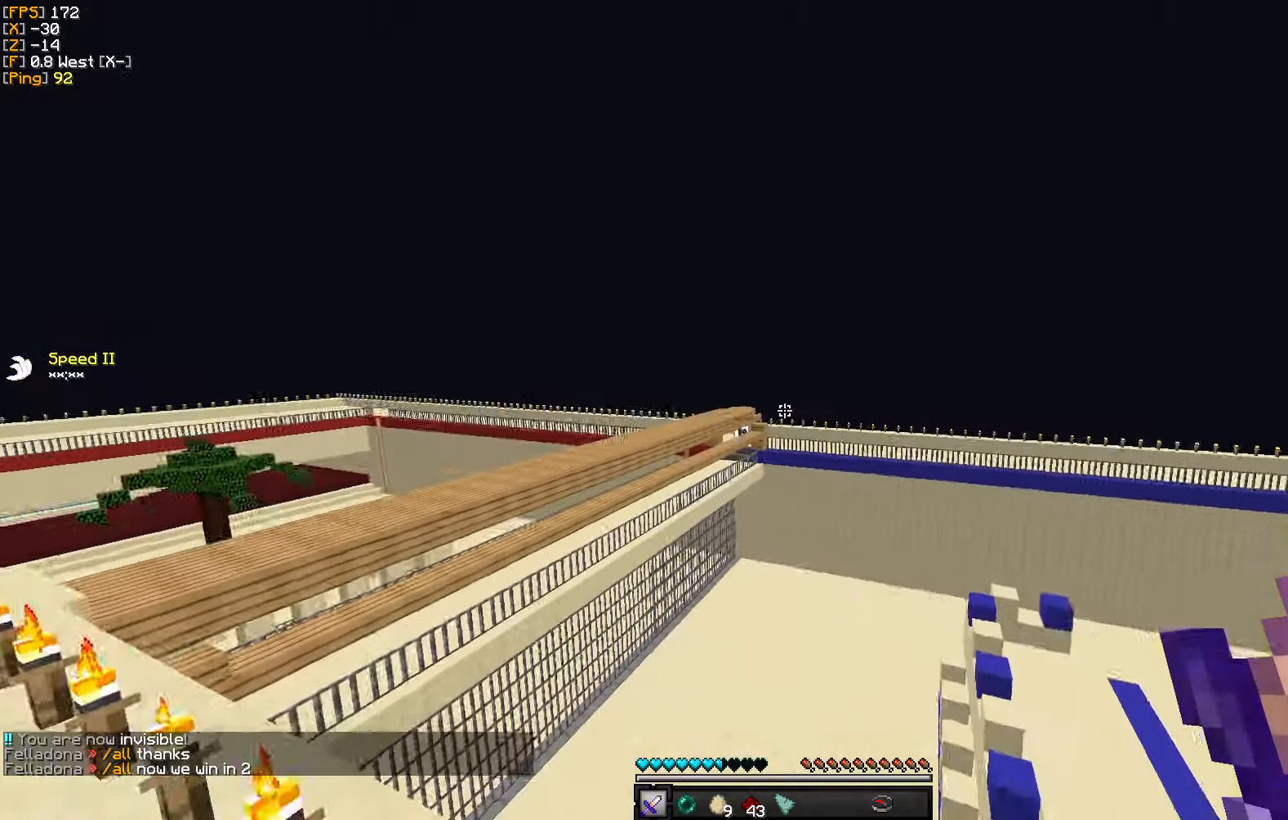
{"keys": ["w"], "mouse": ["right"], "events": [[500, "mouse_right", "down"]]}
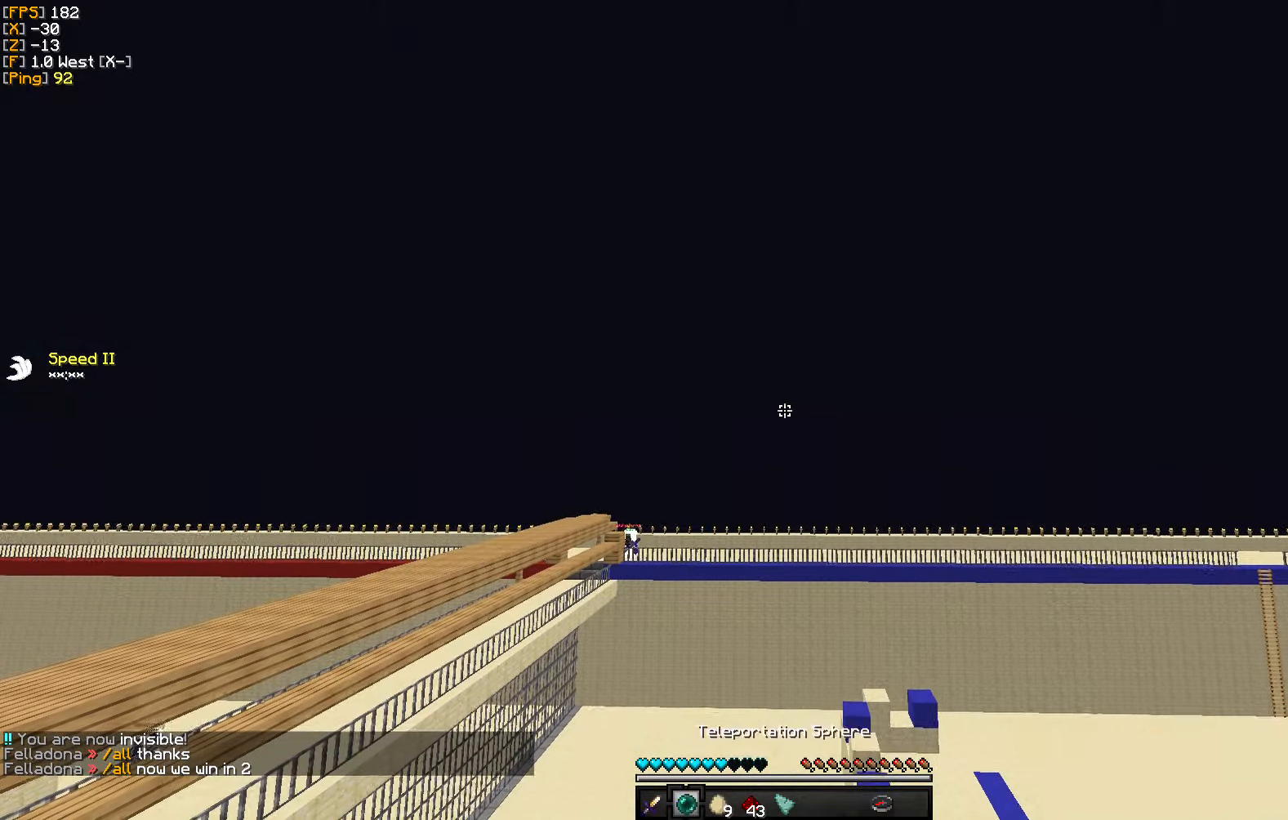
{"keys": [], "mouse": [], "events": [[133, "mouse_right", "up"], [350, "w", "up"]]}
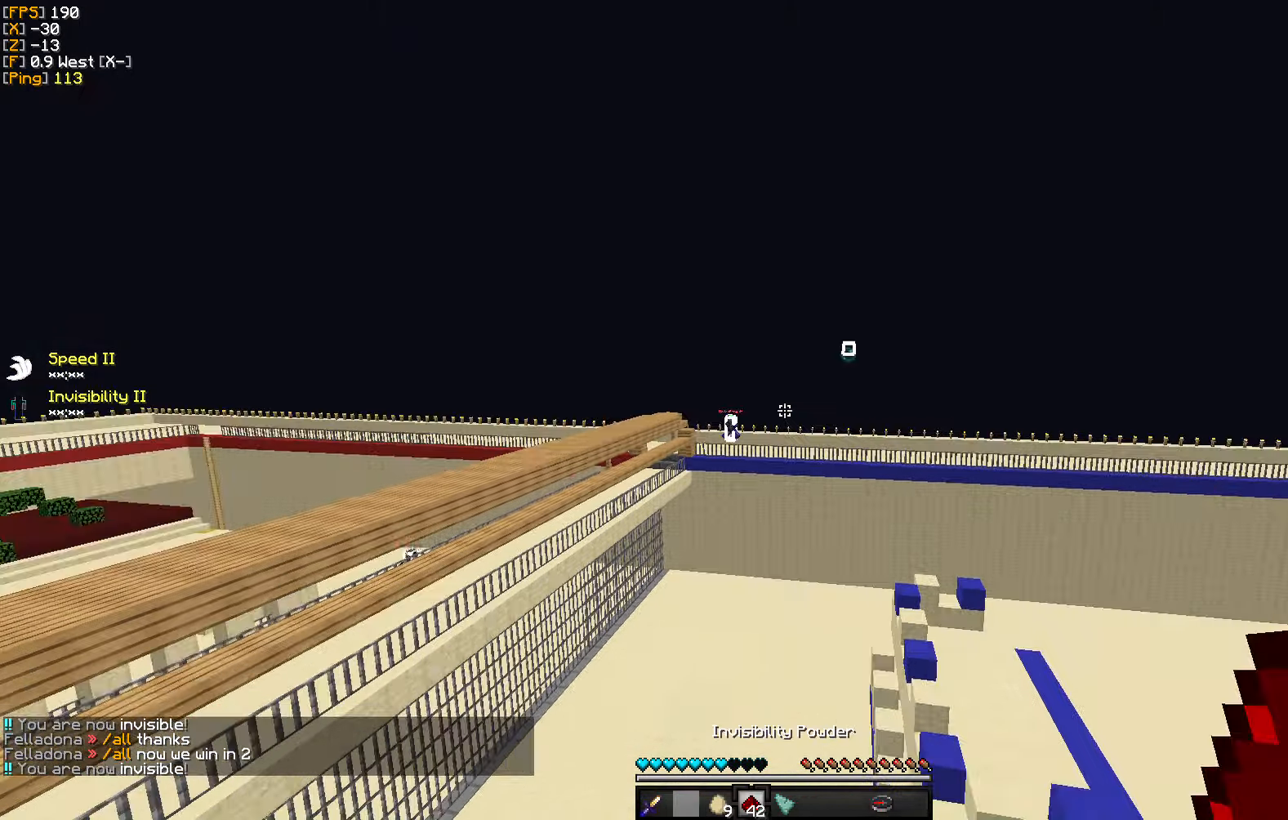
{"keys": ["d"], "mouse": [], "events": [[150, "d", "down"]]}
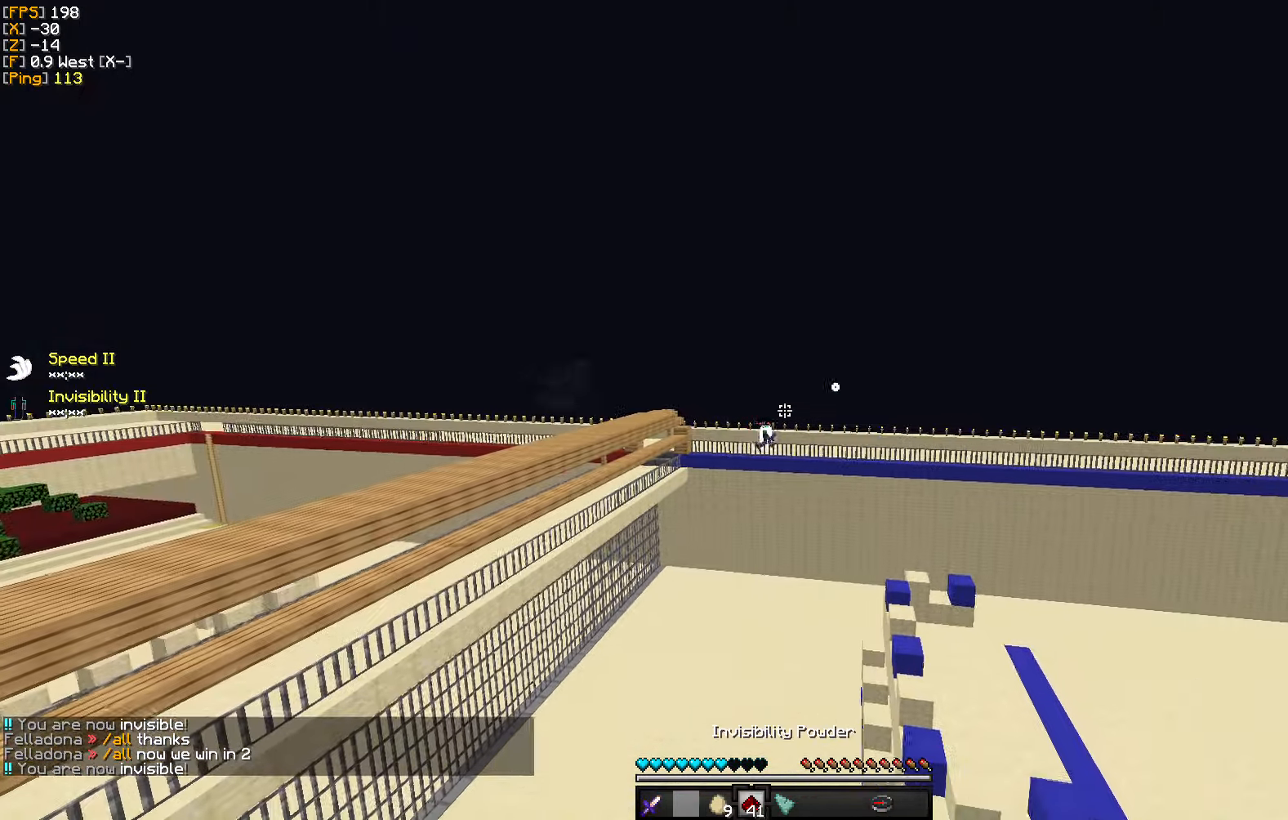
{"keys": ["d", "s"], "mouse": [], "events": [[116, "d", "up"], [450, "d", "down"], [450, "s", "down"]]}
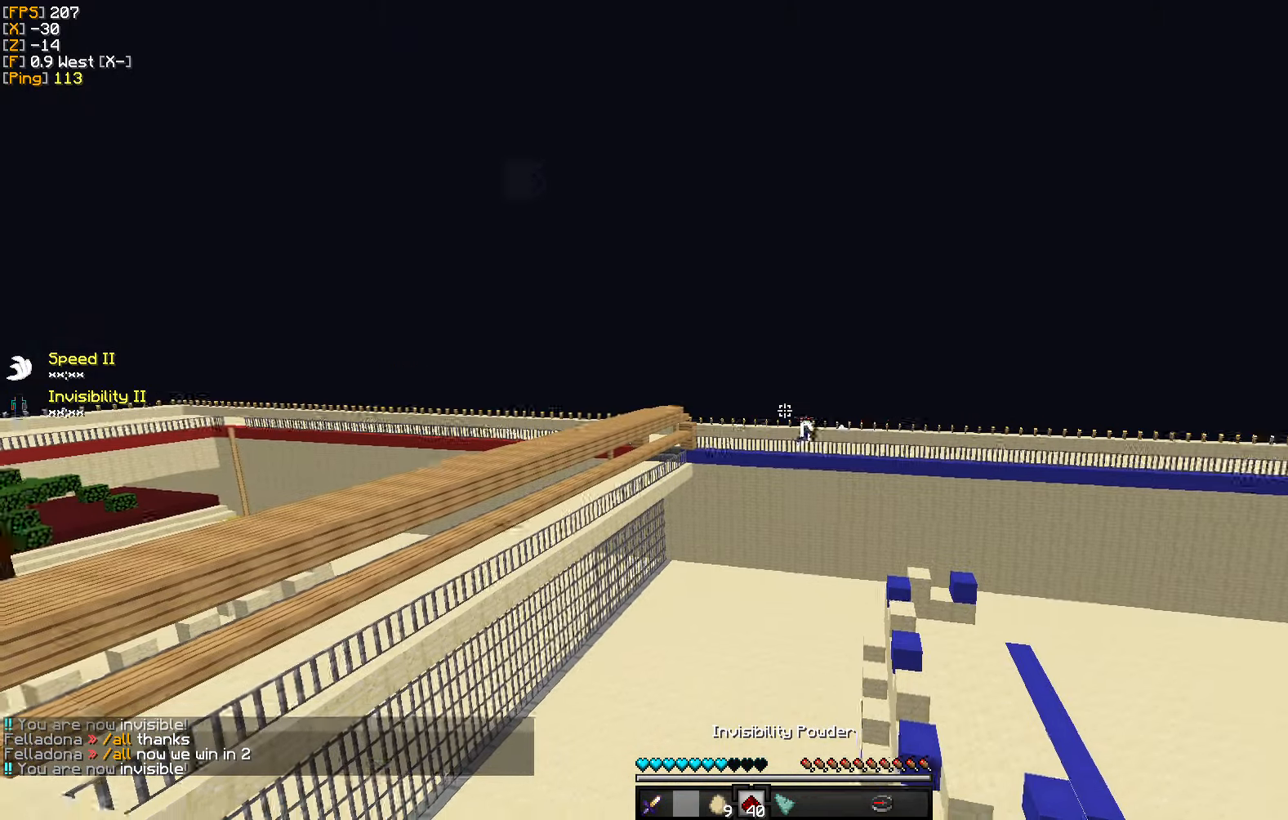
{"keys": [], "mouse": [], "events": [[233, "d", "up"], [250, "a", "down"], [316, "s", "up"], [500, "a", "up"]]}
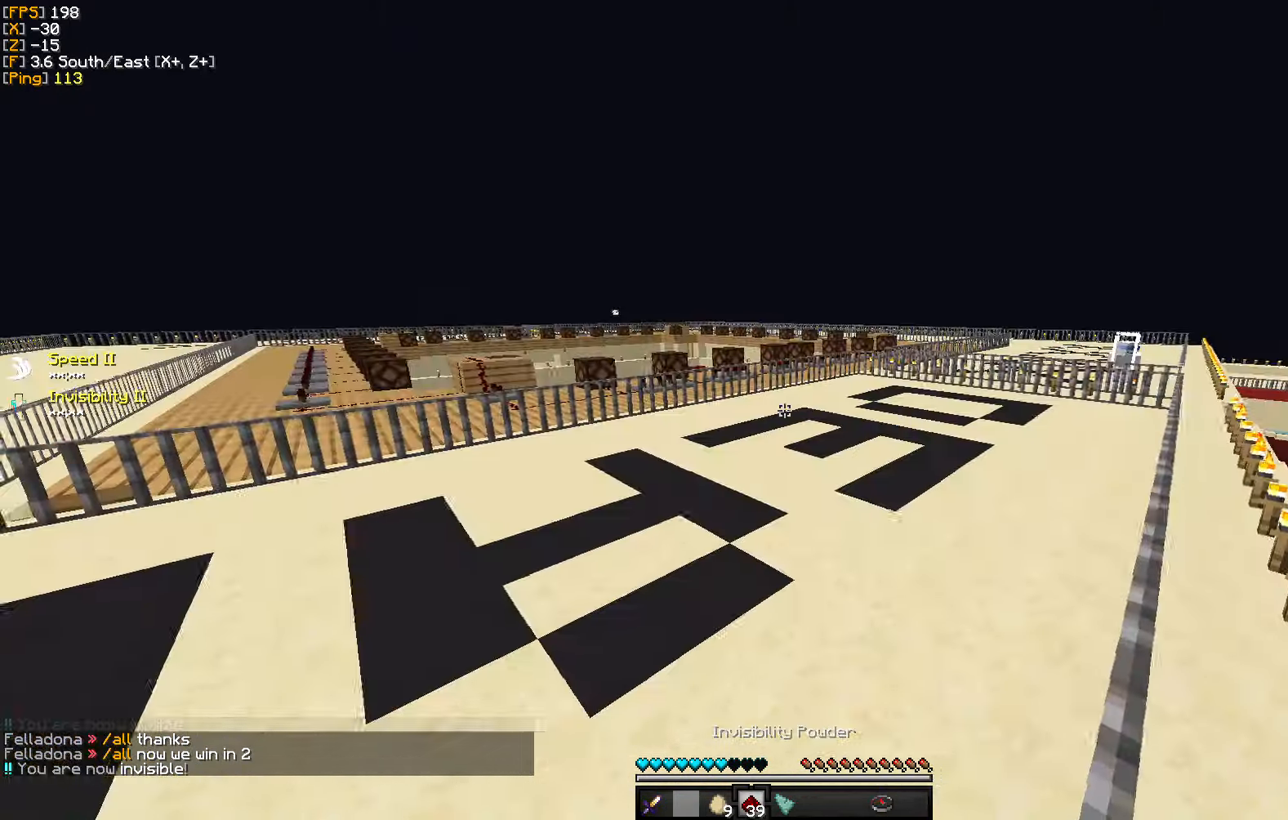
{"keys": ["d", "w"], "mouse": [], "events": [[100, "d", "down"], [283, "w", "down"]]}
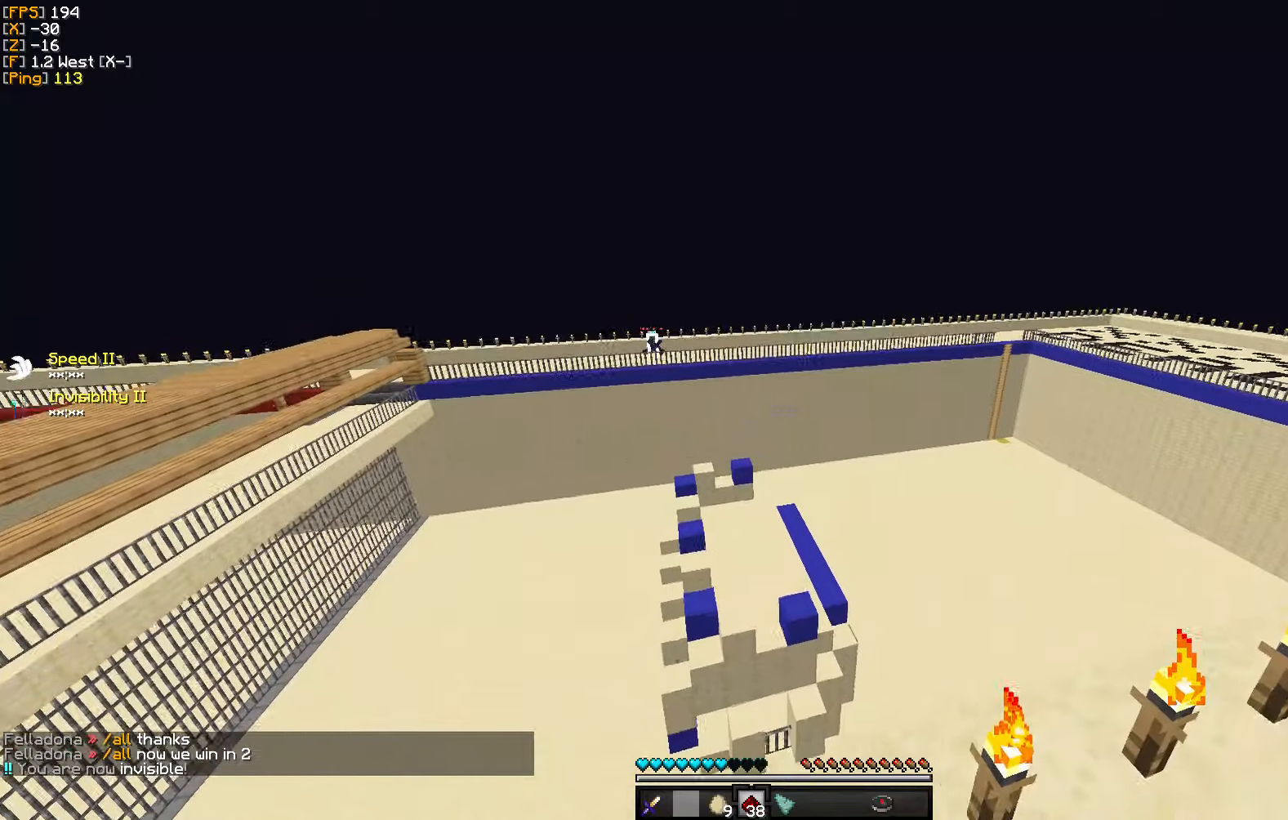
{"keys": ["w"], "mouse": [], "events": [[417, "d", "up"]]}